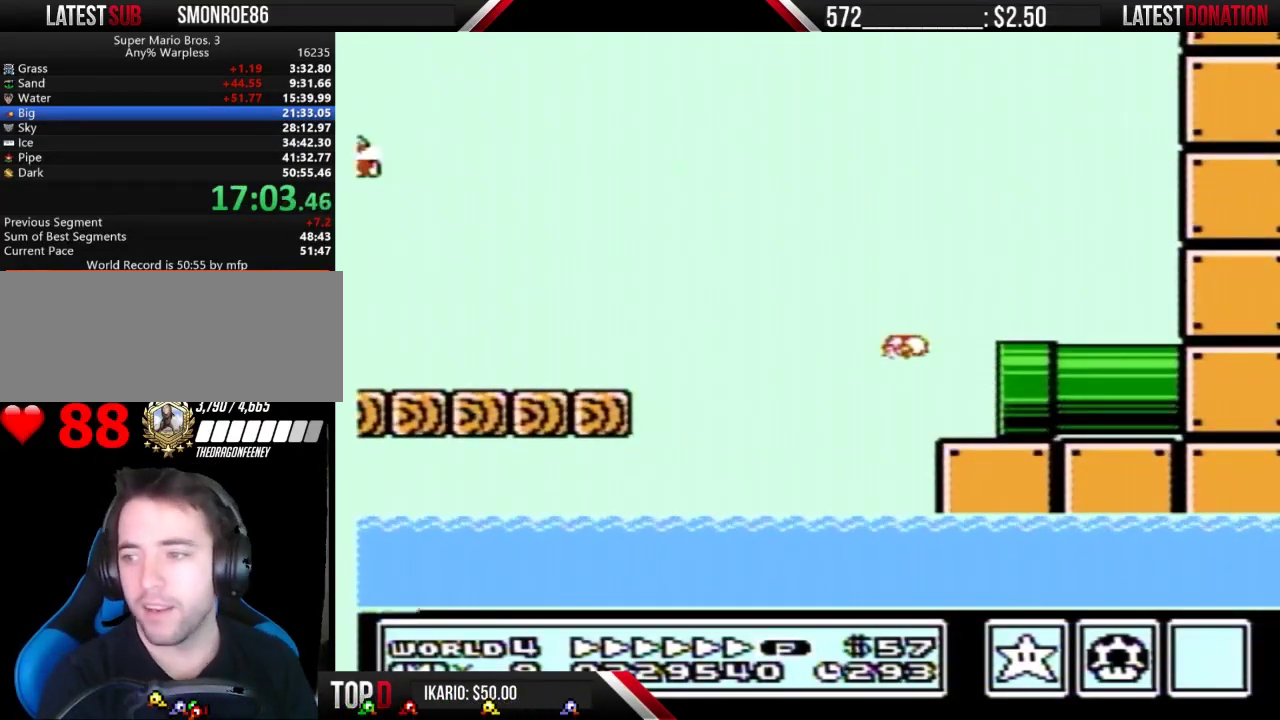
Gameplay with a controller (Nintendo layout); each line is a JSON object with the inputs held at the frame after it. "events" lists button and stick changes between this image and that frame as [ms after this image, input, new state], when the widget could be followed in between. Not read: L3 R3.
{"buttons": ["B", "DPAD_RIGHT"], "events": [[500, "DPAD_RIGHT", "down"]]}
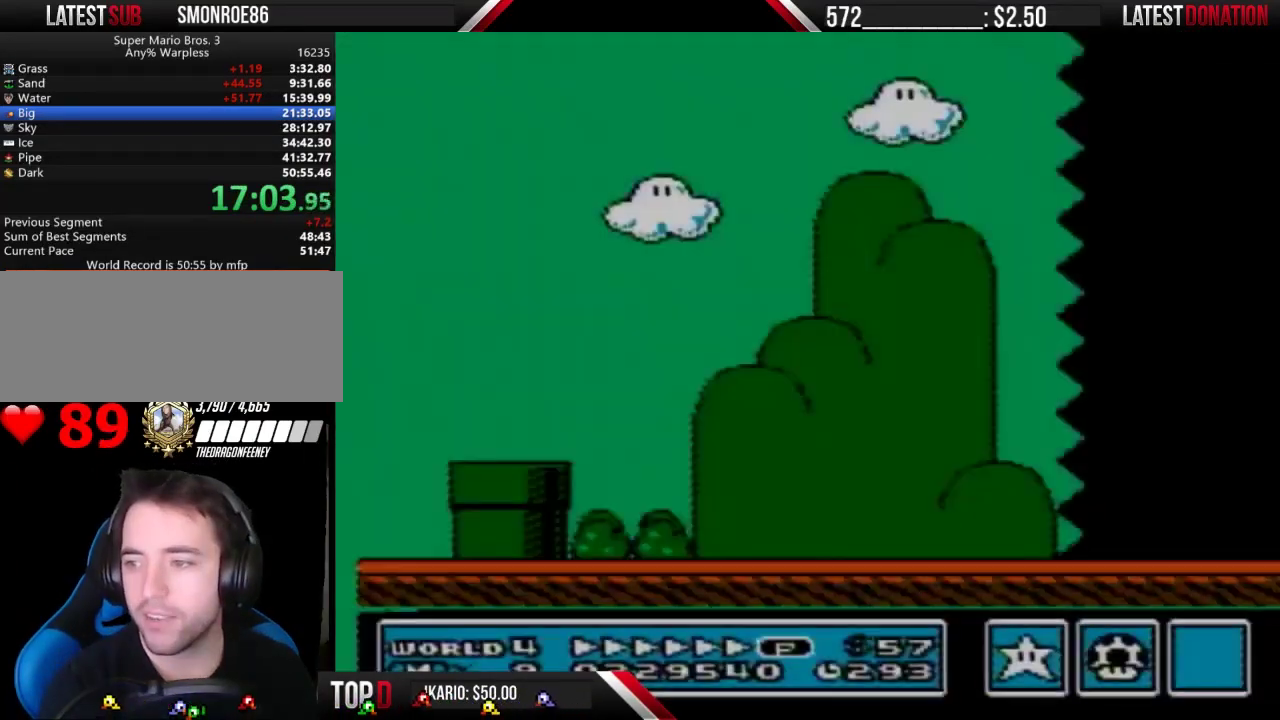
{"buttons": ["B", "DPAD_RIGHT"], "events": []}
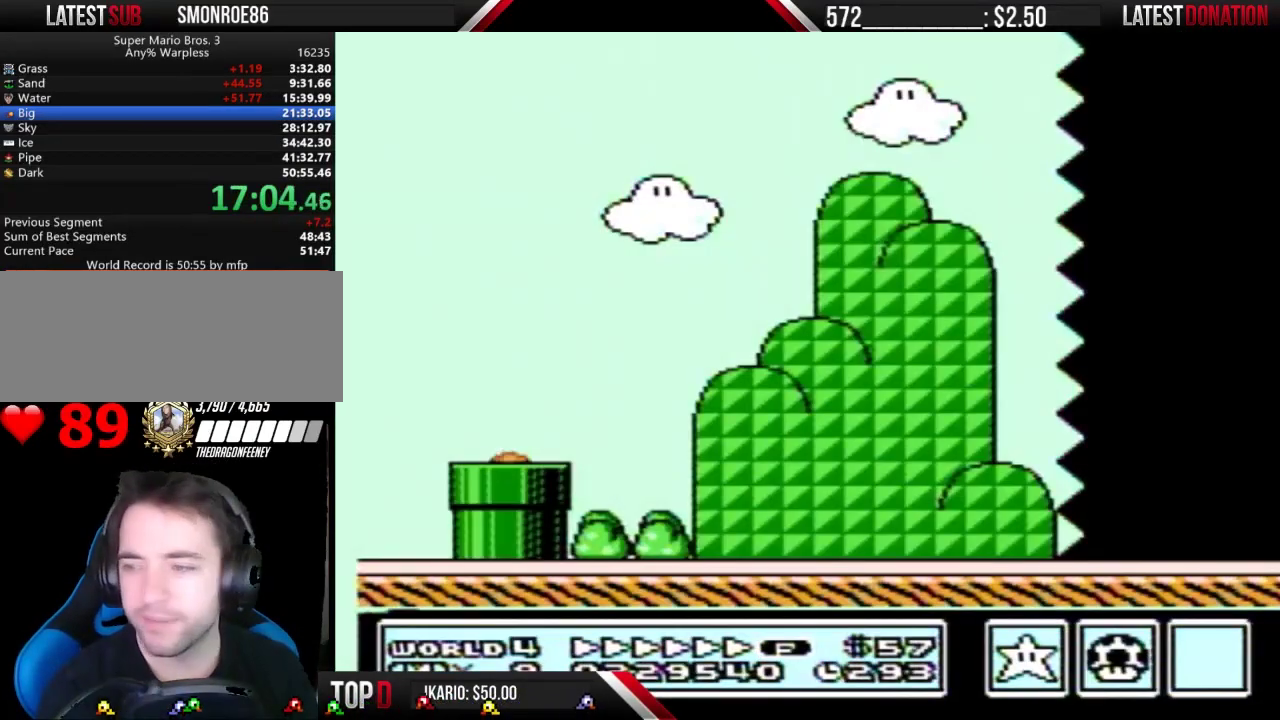
{"buttons": ["B", "DPAD_RIGHT"], "events": []}
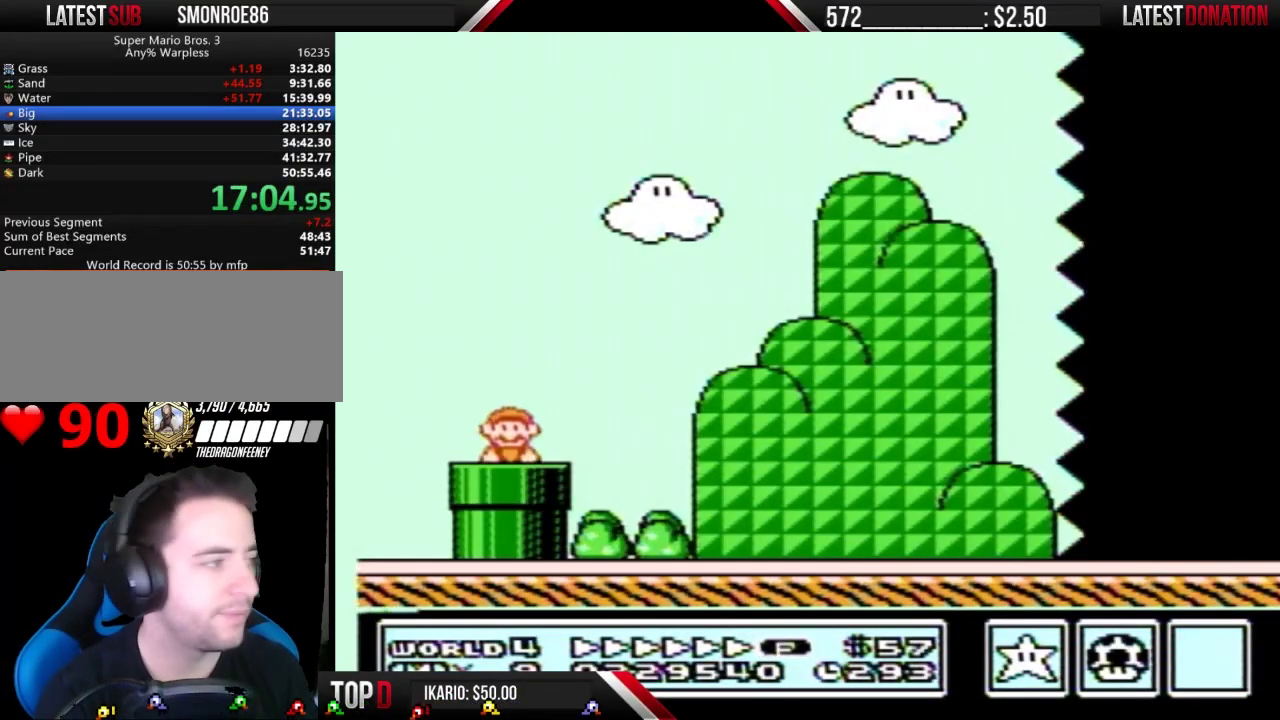
{"buttons": ["A", "B", "DPAD_RIGHT"], "events": [[400, "A", "down"]]}
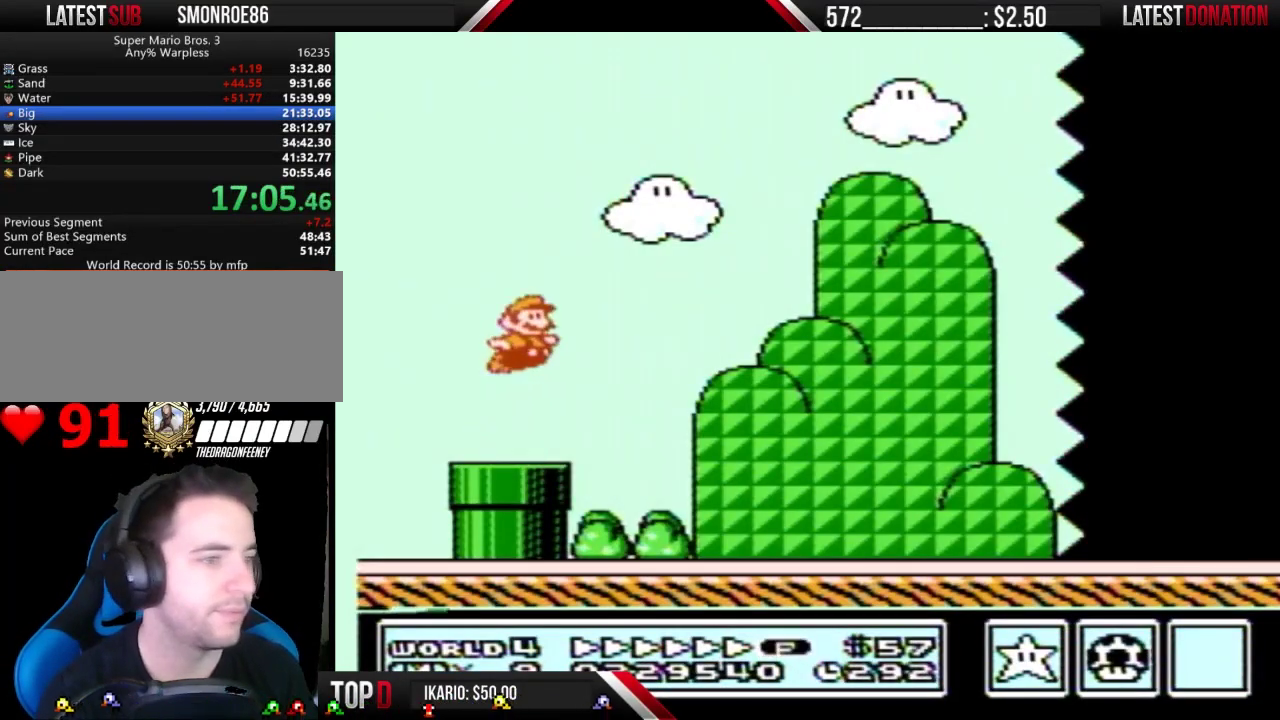
{"buttons": ["B", "DPAD_RIGHT"], "events": [[200, "A", "up"]]}
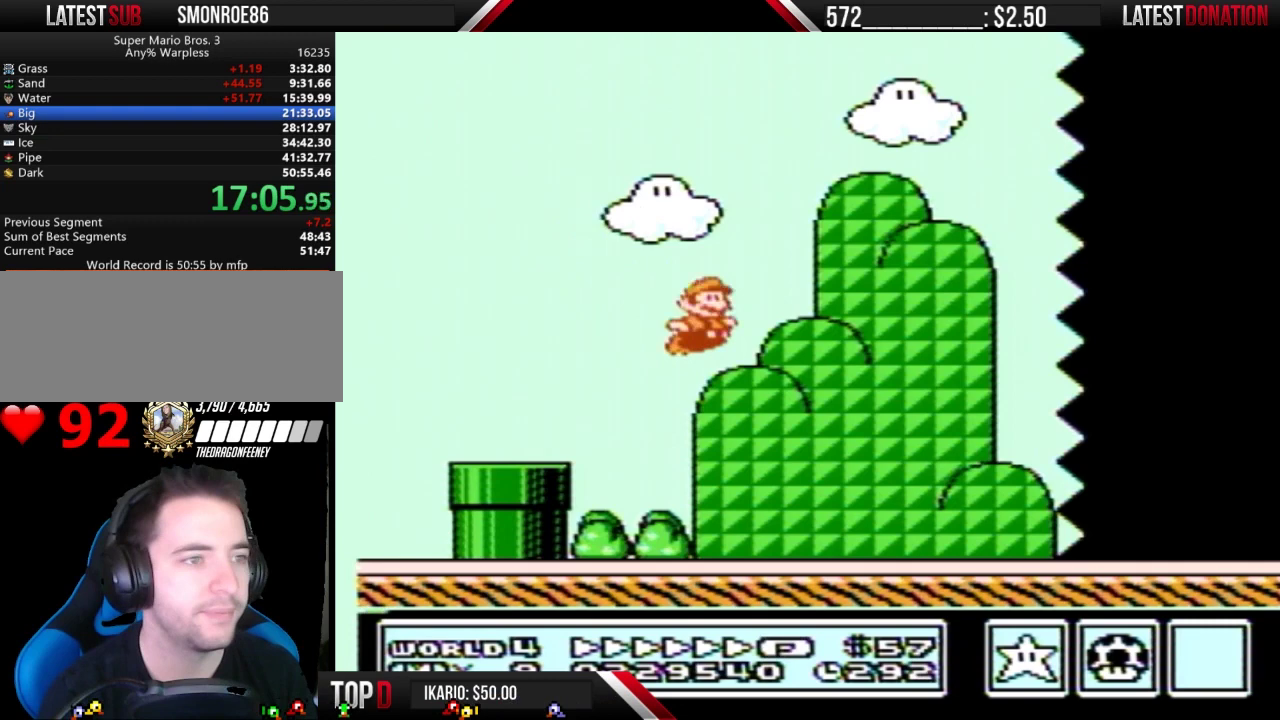
{"buttons": ["B", "DPAD_RIGHT"], "events": []}
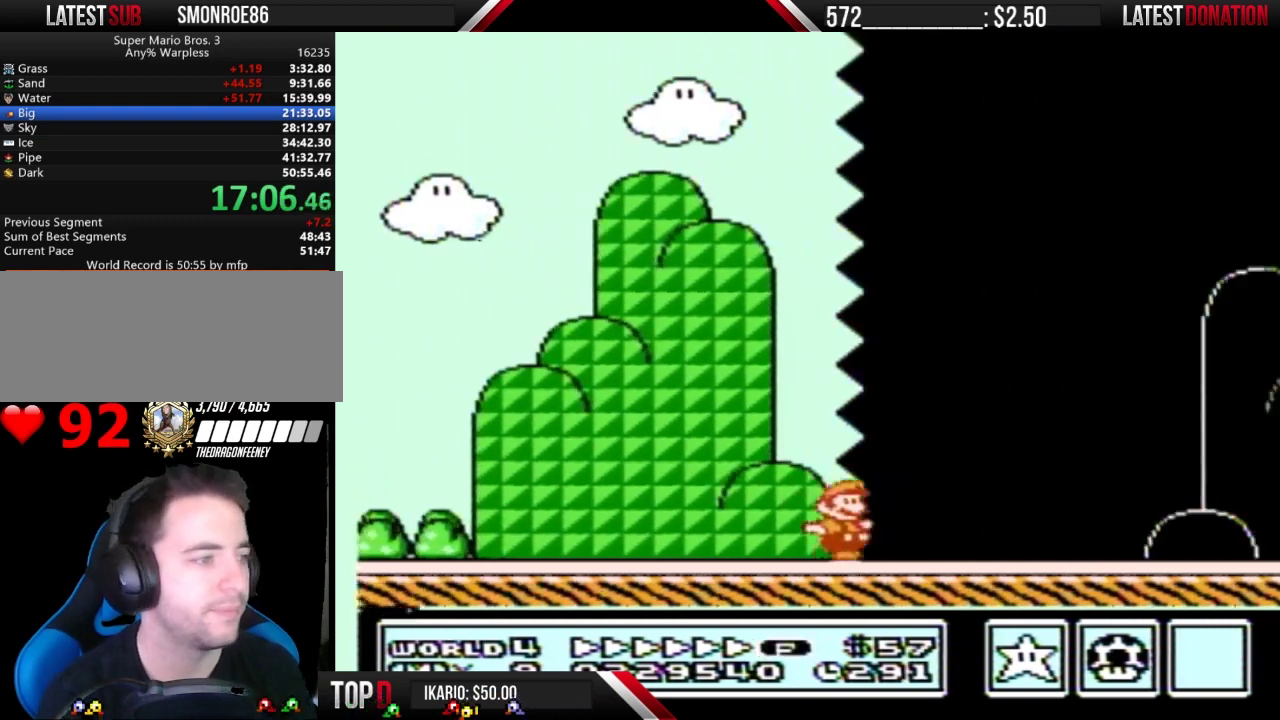
{"buttons": ["B", "DPAD_RIGHT"], "events": []}
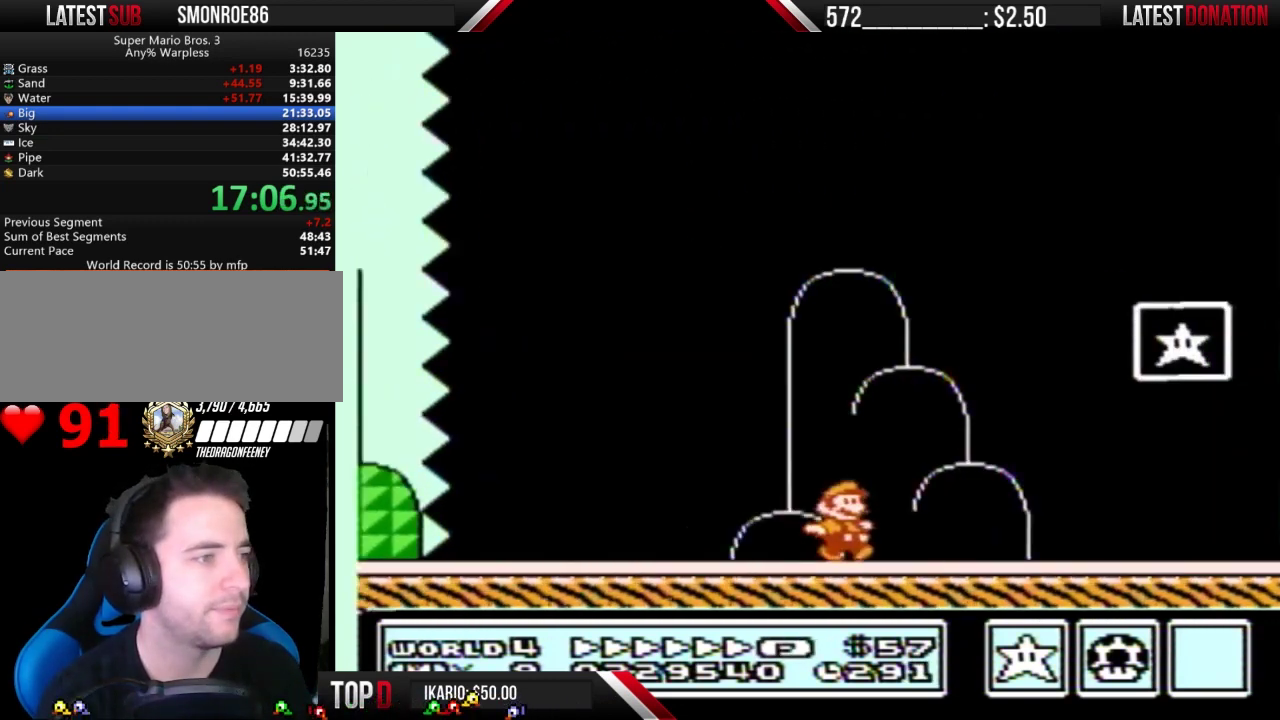
{"buttons": [], "events": [[100, "A", "down"], [333, "A", "up"], [333, "B", "up"], [467, "DPAD_RIGHT", "up"]]}
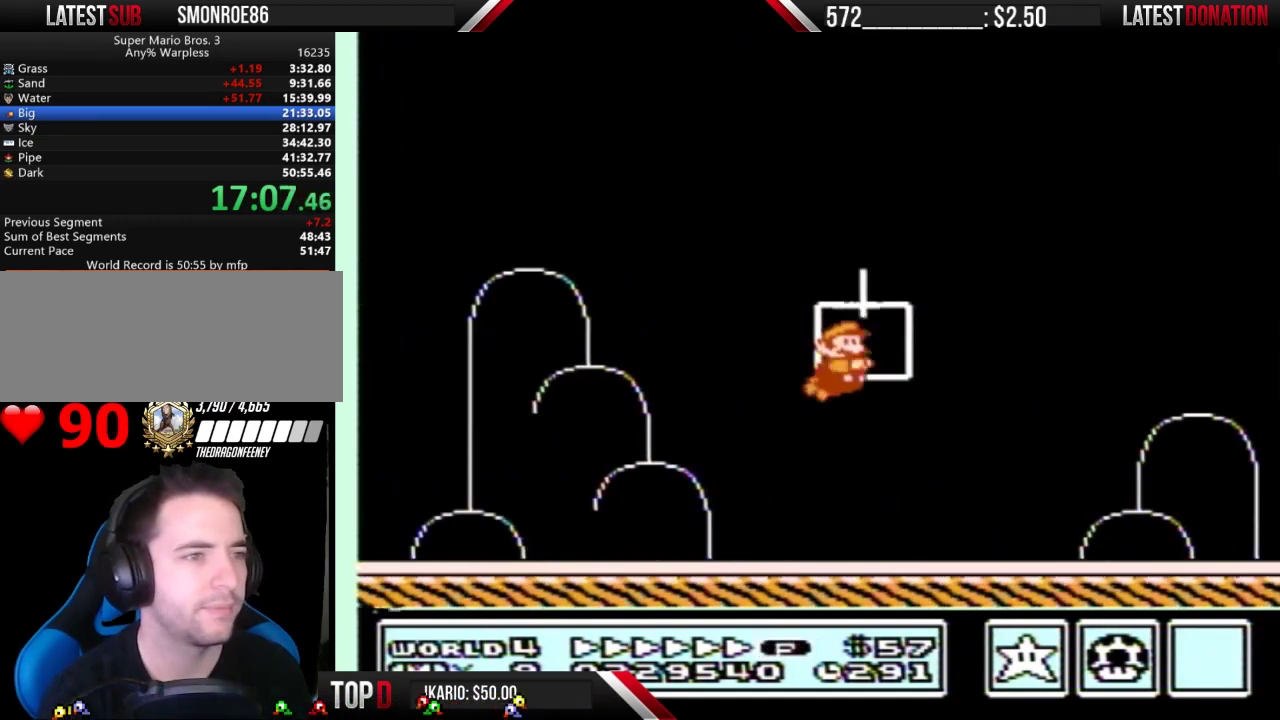
{"buttons": ["B"], "events": [[433, "B", "down"]]}
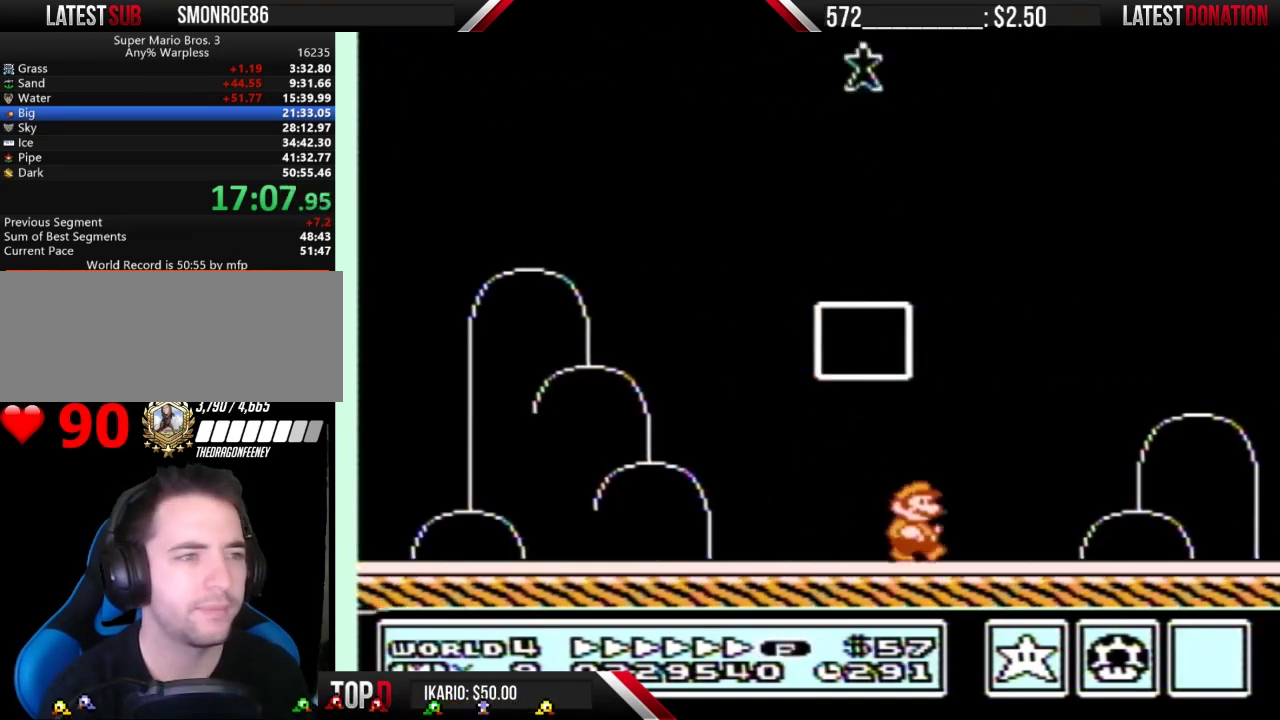
{"buttons": ["B"], "events": [[67, "B", "up"], [133, "B", "down"], [233, "B", "up"], [500, "B", "down"]]}
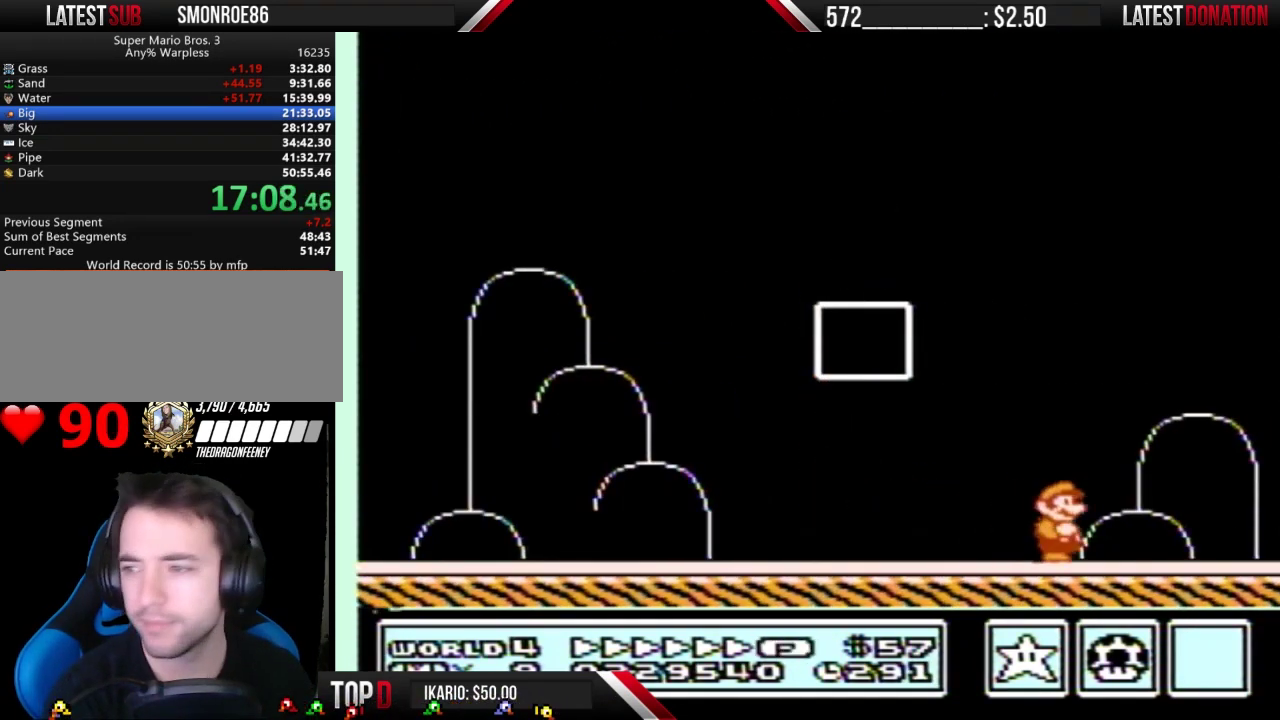
{"buttons": [], "events": [[100, "B", "up"]]}
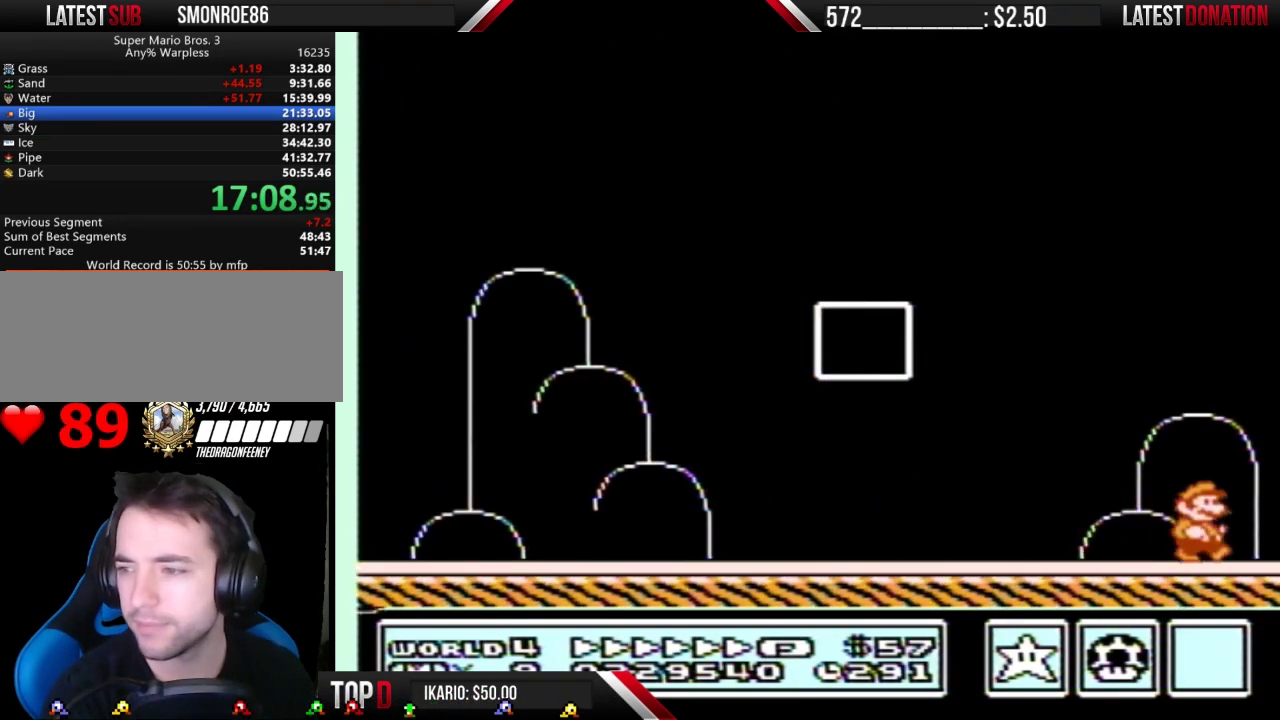
{"buttons": ["B"], "events": [[67, "B", "down"], [133, "B", "up"], [233, "B", "down"]]}
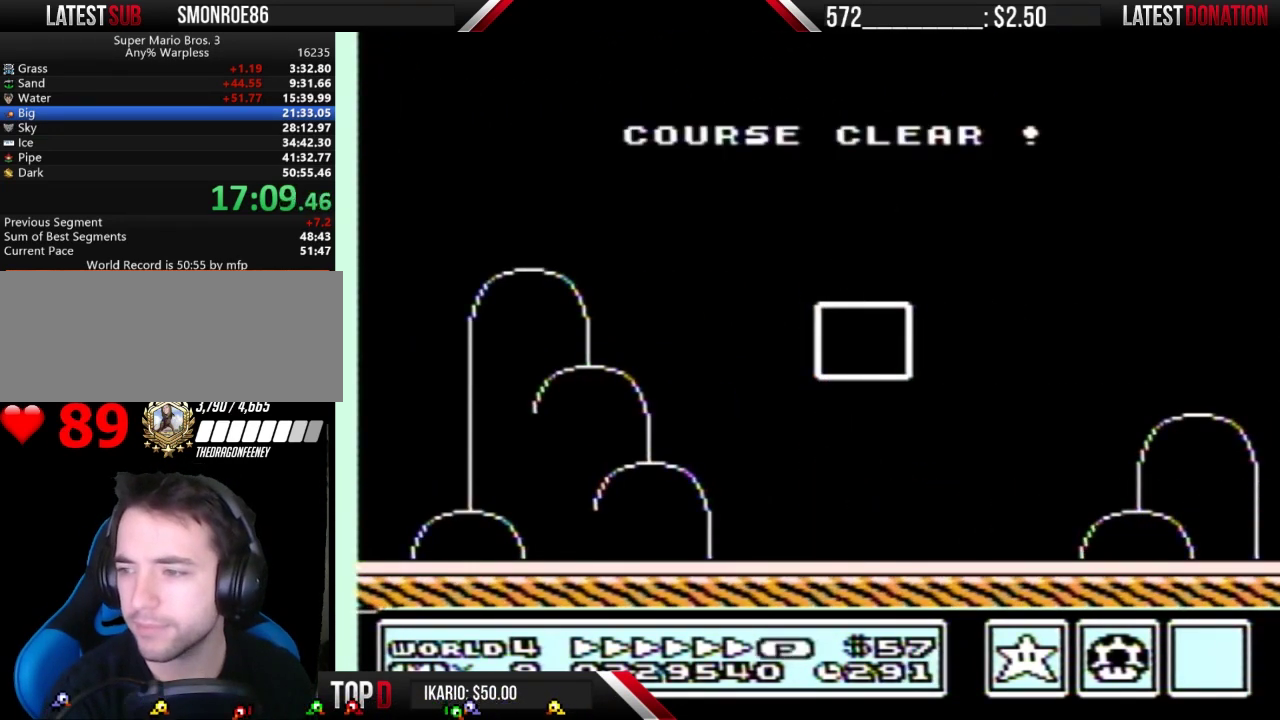
{"buttons": ["B"], "events": []}
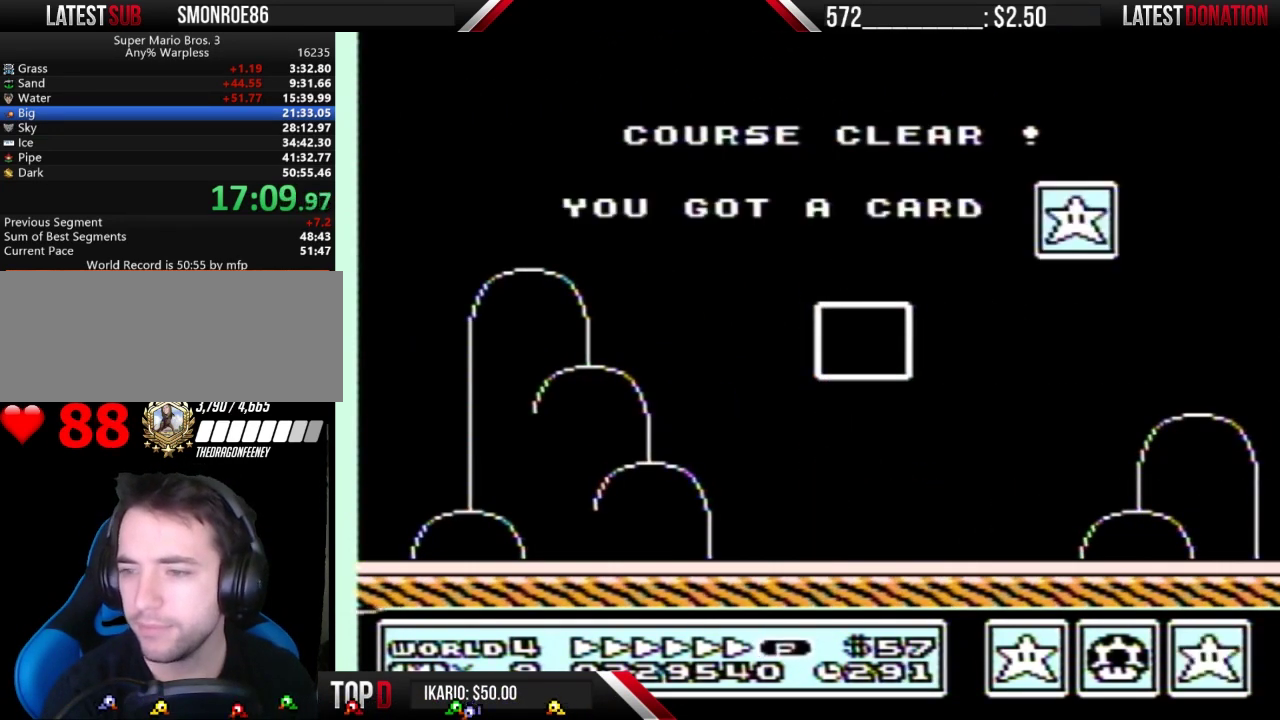
{"buttons": ["A"], "events": [[33, "A", "down"], [33, "B", "up"], [133, "A", "up"], [167, "B", "down"], [233, "B", "up"], [400, "B", "down"], [467, "A", "down"], [467, "B", "up"]]}
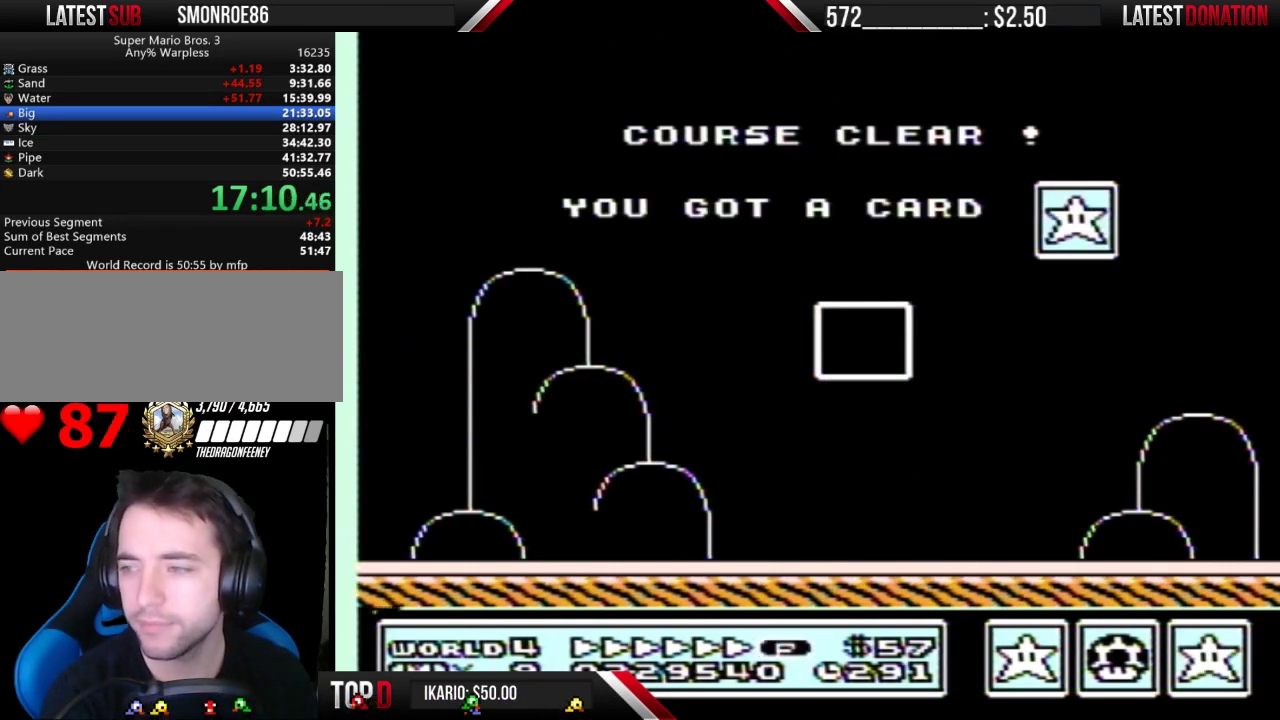
{"buttons": ["B"], "events": [[33, "A", "up"], [67, "B", "down"], [133, "A", "down"], [167, "B", "up"], [200, "A", "up"], [267, "B", "down"], [333, "B", "up"], [367, "A", "down"], [467, "A", "up"], [467, "B", "down"]]}
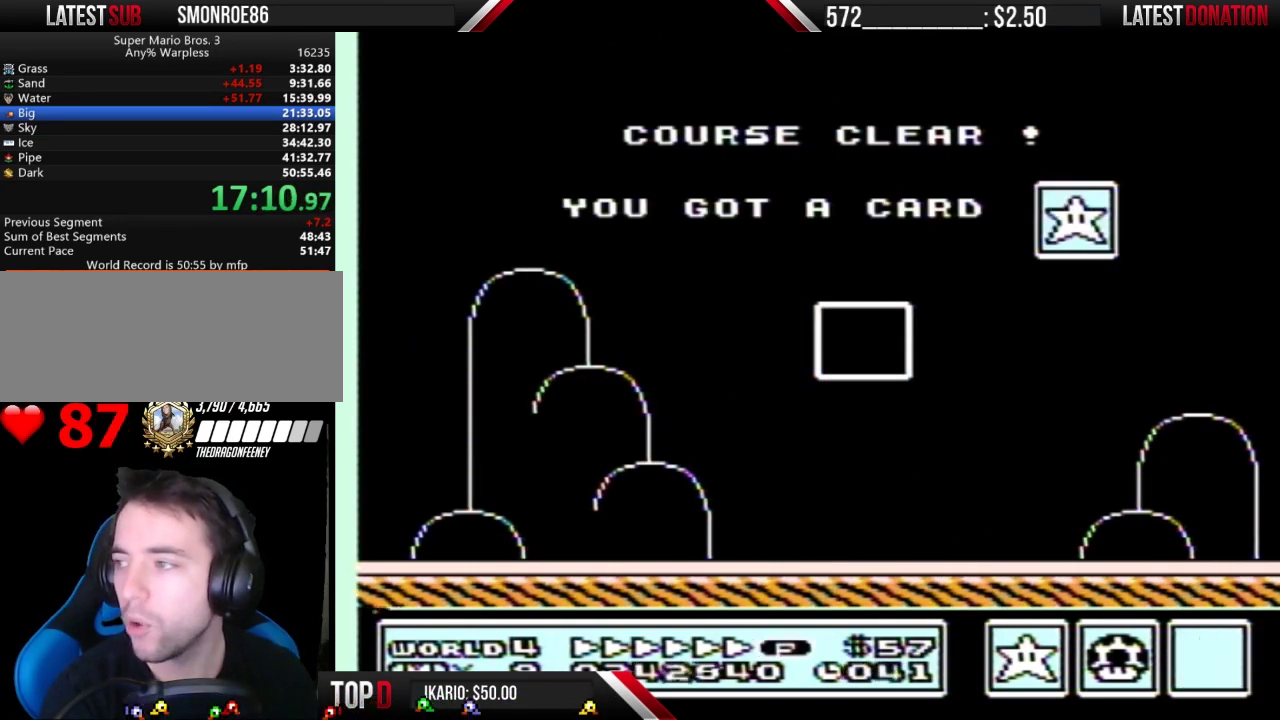
{"buttons": ["A"], "events": [[67, "A", "down"], [67, "B", "up"], [167, "A", "up"], [167, "B", "down"], [267, "A", "down"], [267, "B", "up"], [400, "A", "up"], [467, "A", "down"]]}
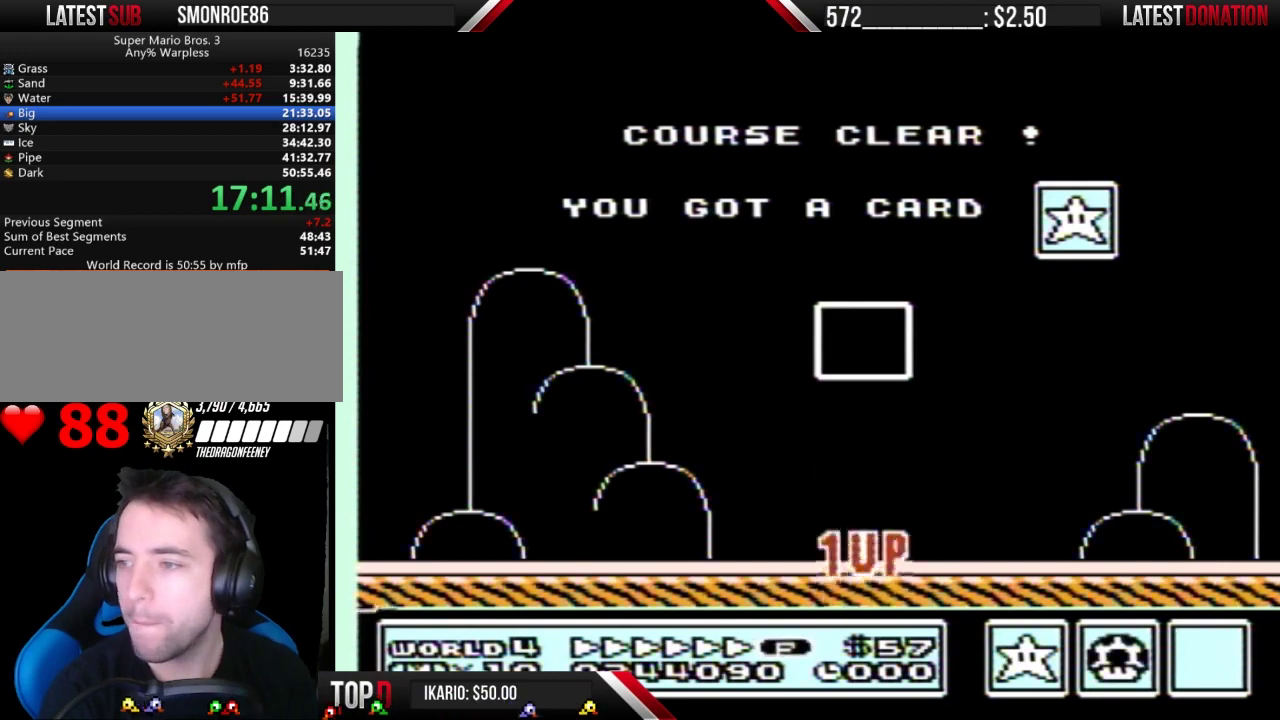
{"buttons": [], "events": [[100, "A", "up"], [100, "B", "down"], [167, "B", "up"], [300, "B", "down"], [400, "A", "down"], [400, "B", "up"], [500, "A", "up"]]}
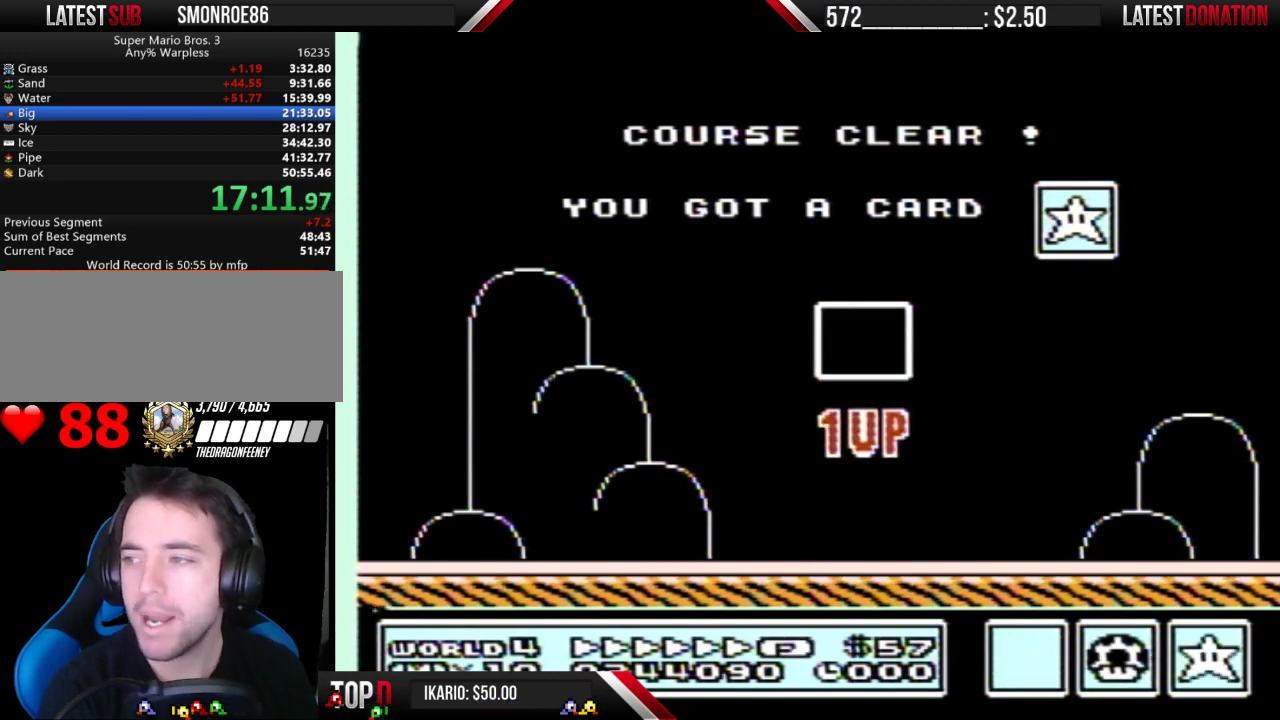
{"buttons": ["B"], "events": [[33, "B", "down"], [67, "A", "down"], [100, "B", "up"], [167, "A", "up"], [433, "B", "down"]]}
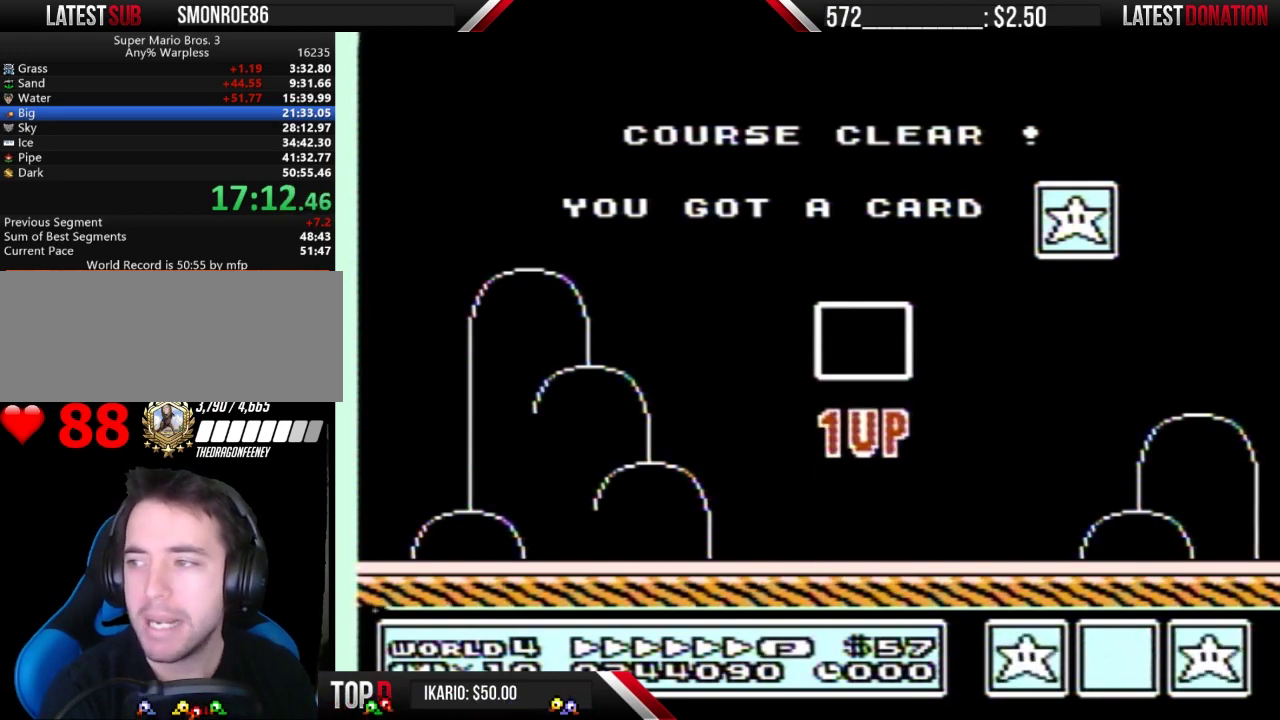
{"buttons": ["B"], "events": [[67, "B", "up"], [267, "A", "down"], [400, "A", "up"], [400, "B", "down"]]}
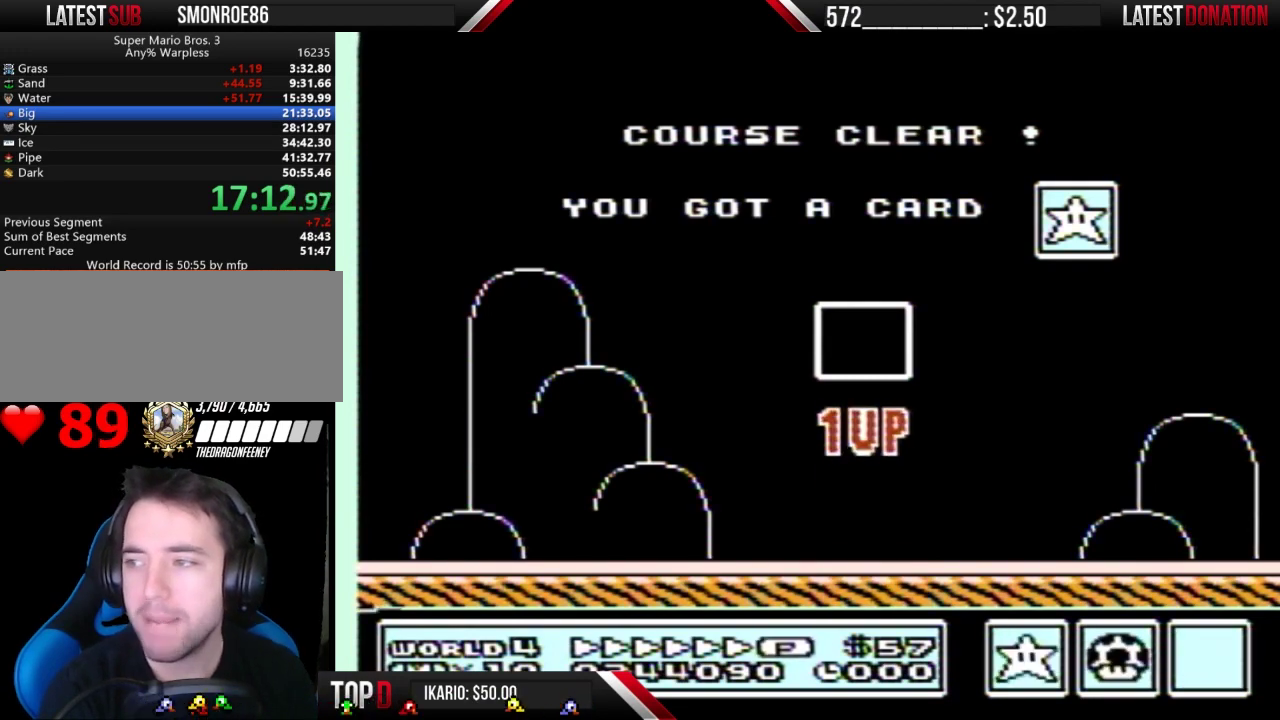
{"buttons": [], "events": [[33, "A", "down"], [33, "B", "up"], [100, "B", "down"], [133, "A", "up"], [200, "B", "up"], [300, "B", "down"], [433, "A", "down"], [433, "B", "up"], [500, "A", "up"]]}
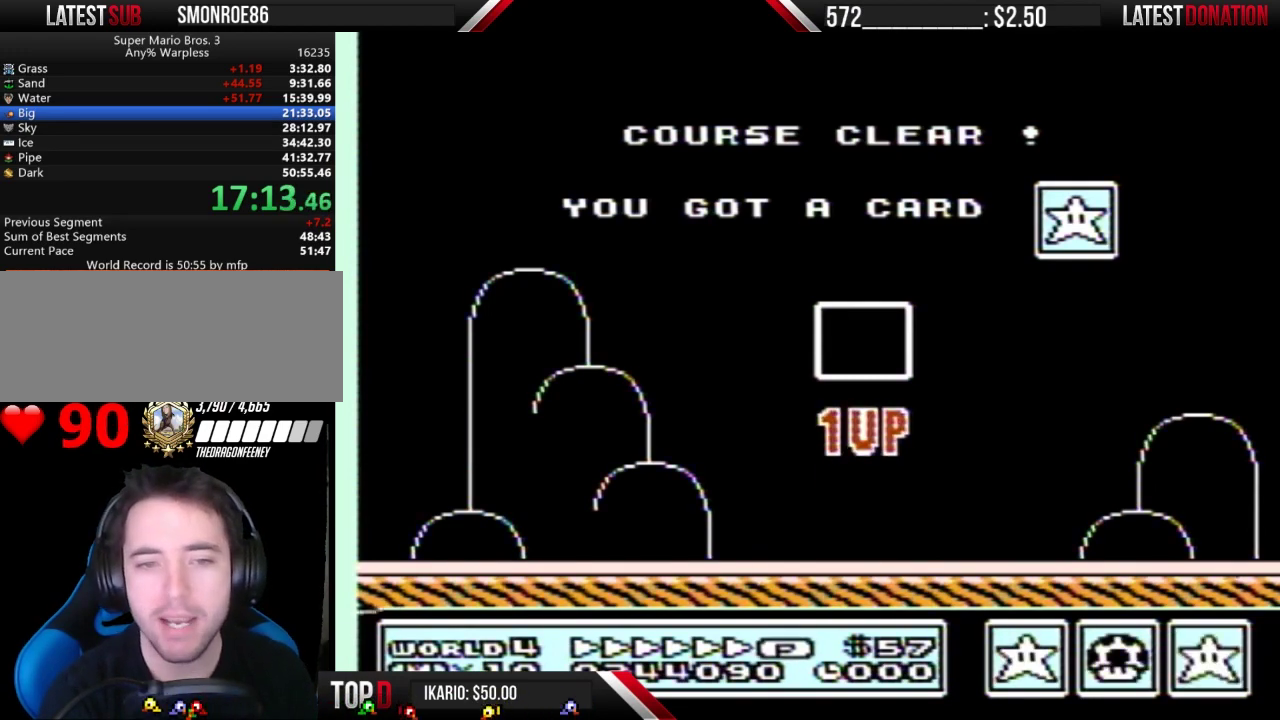
{"buttons": [], "events": [[67, "B", "down"], [133, "A", "down"], [133, "B", "up"], [233, "A", "up"]]}
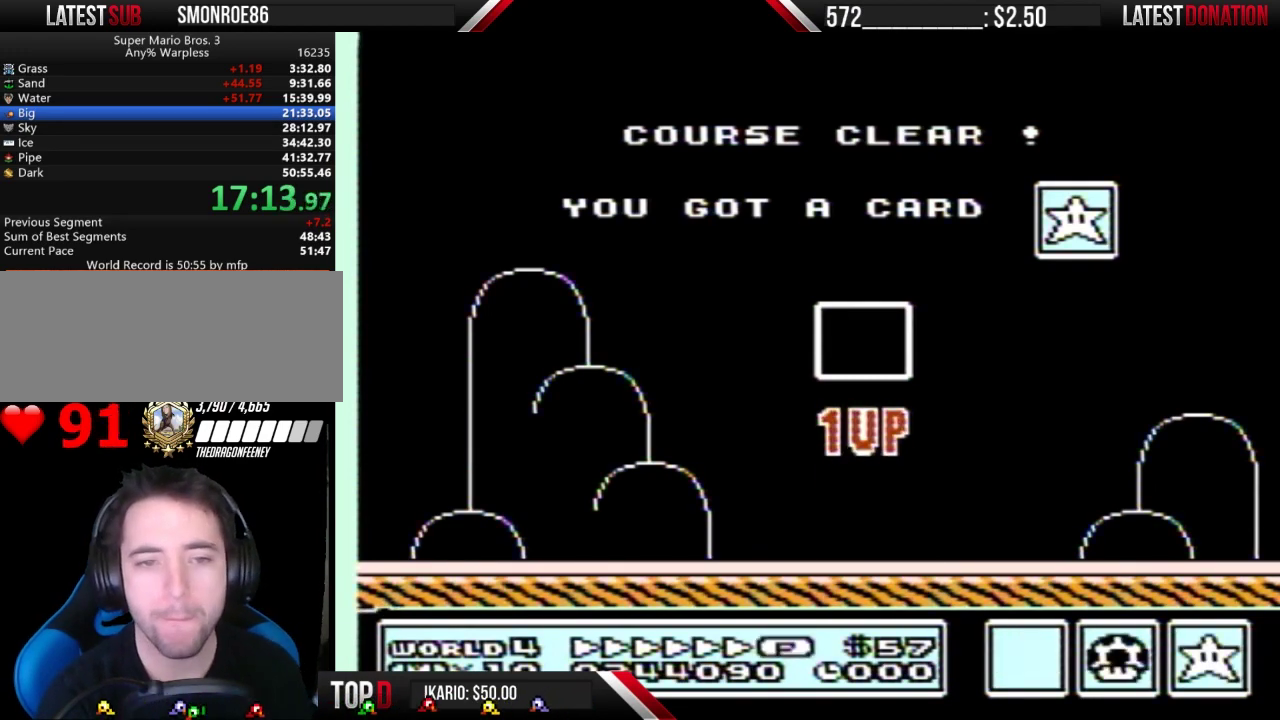
{"buttons": [], "events": []}
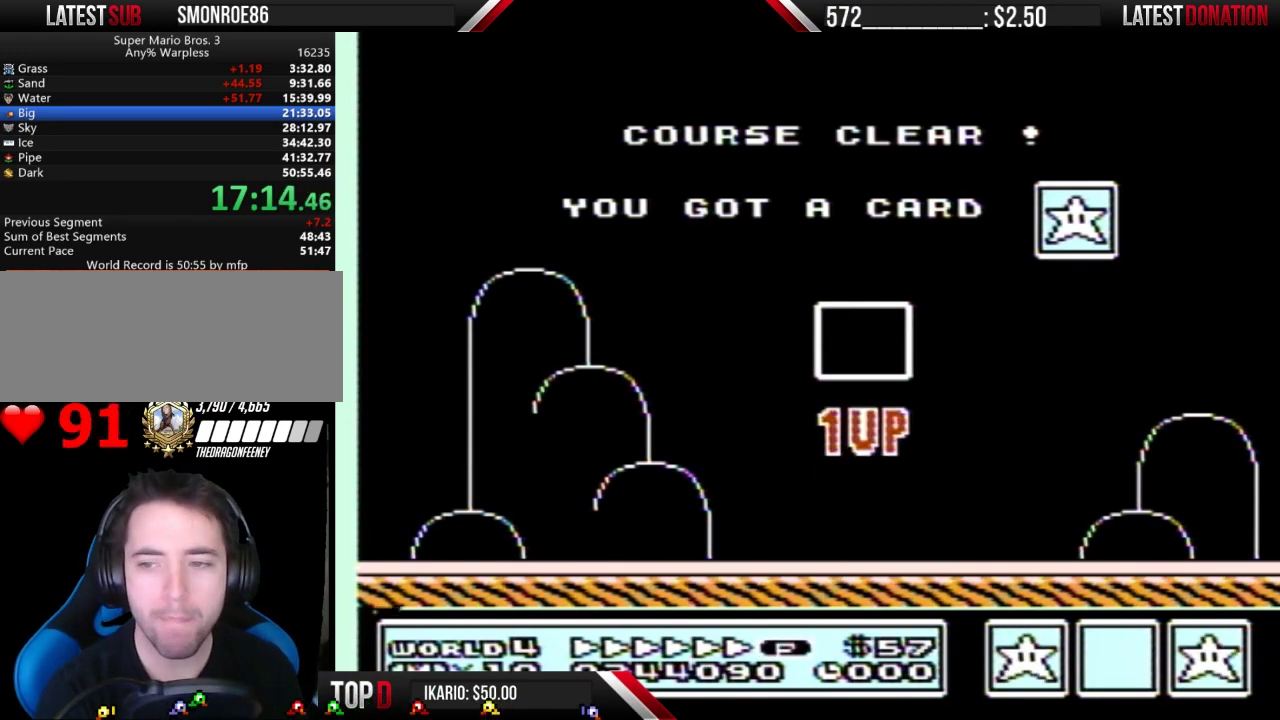
{"buttons": [], "events": []}
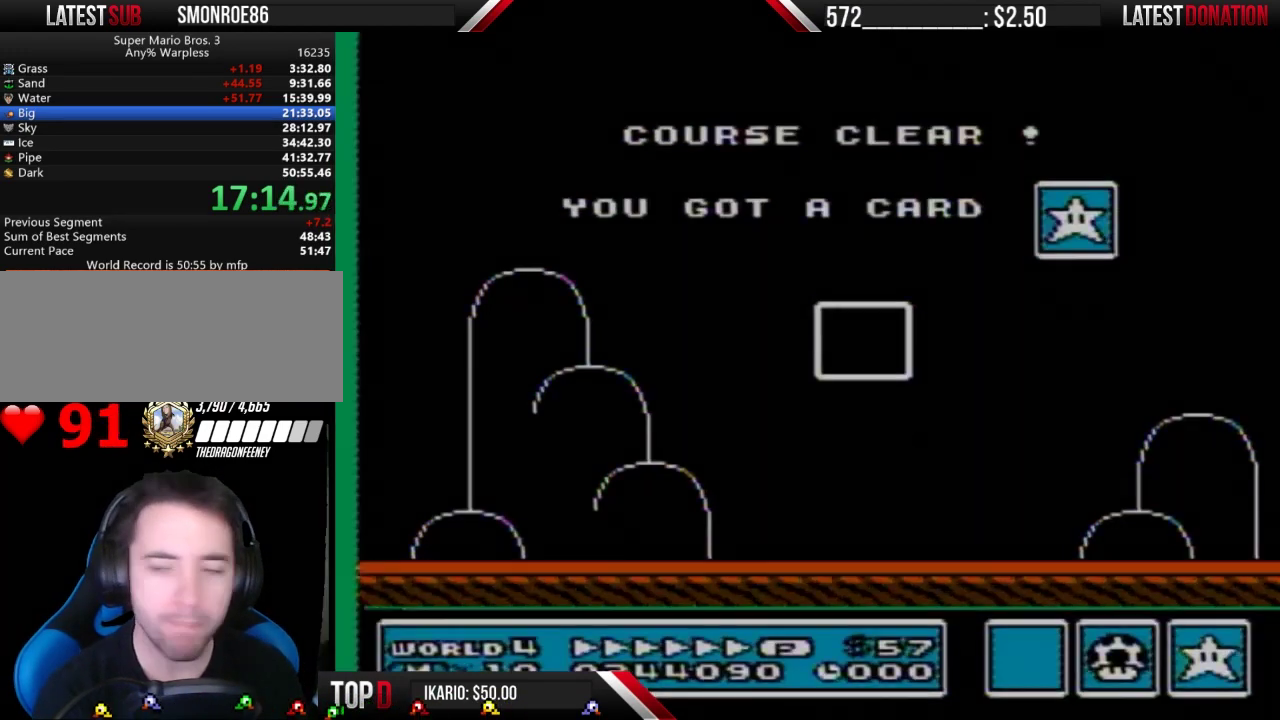
{"buttons": [], "events": []}
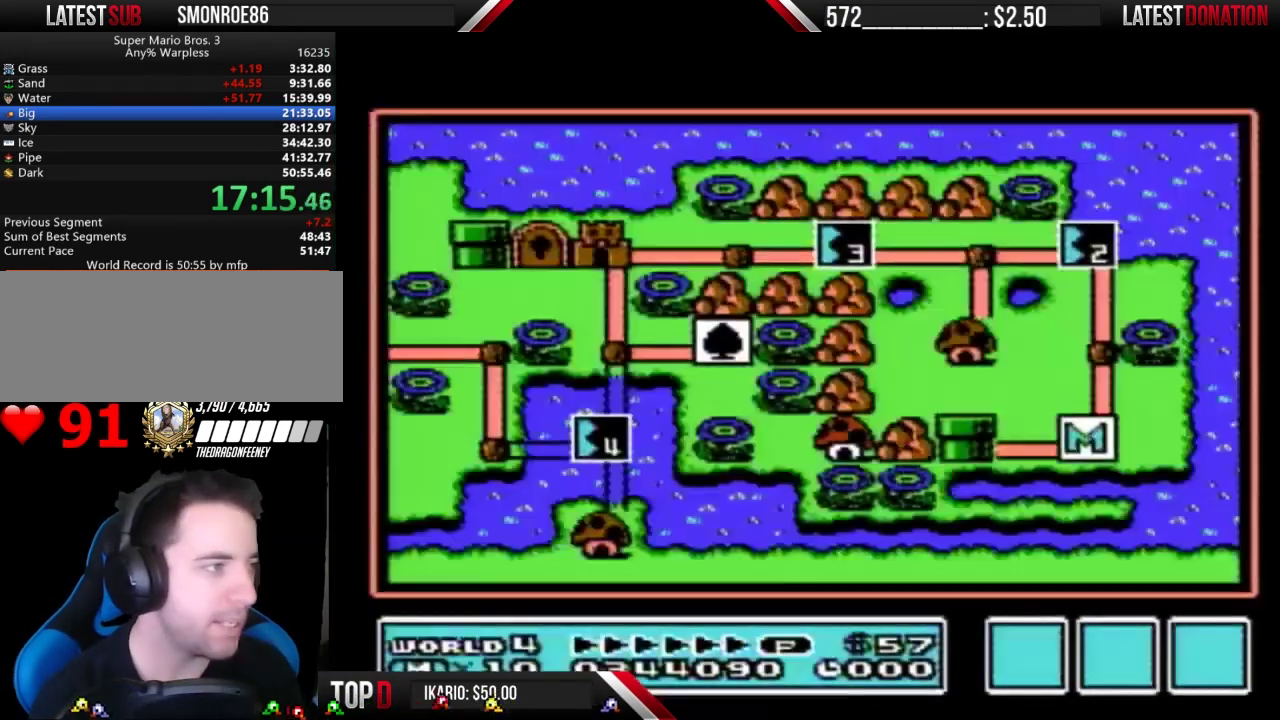
{"buttons": [], "events": []}
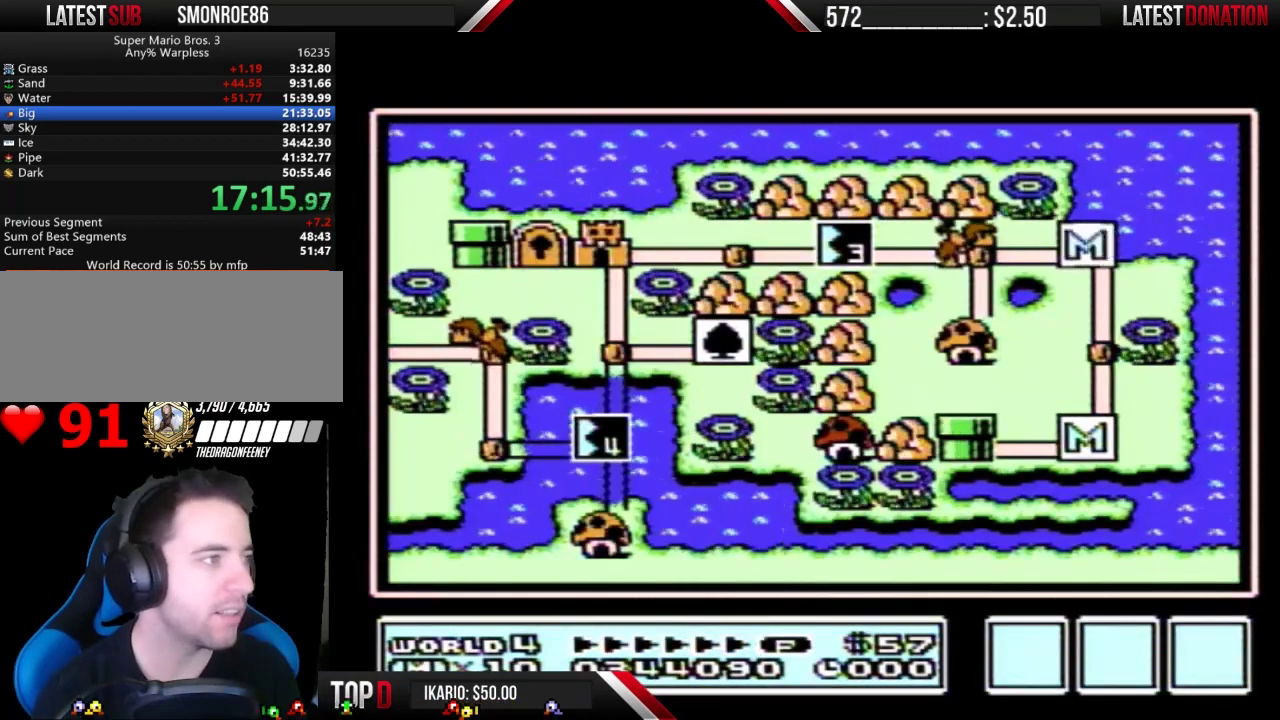
{"buttons": [], "events": []}
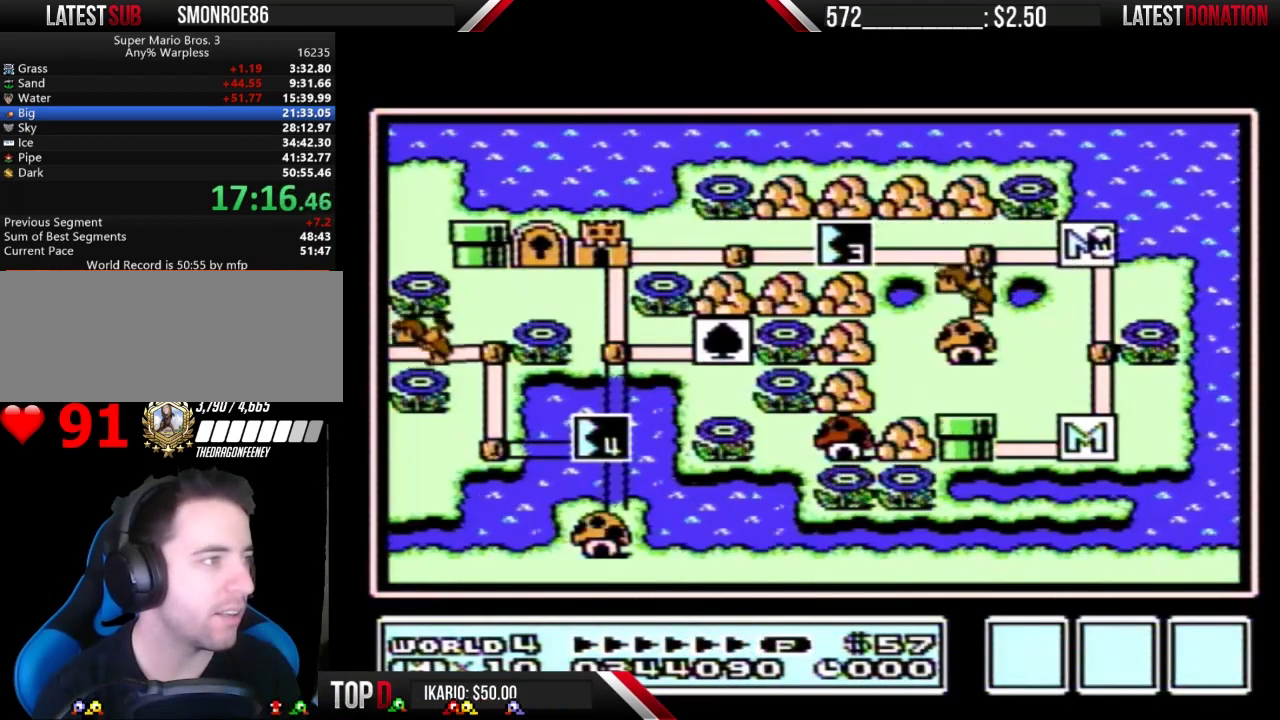
{"buttons": ["DPAD_LEFT"], "events": [[100, "DPAD_LEFT", "down"]]}
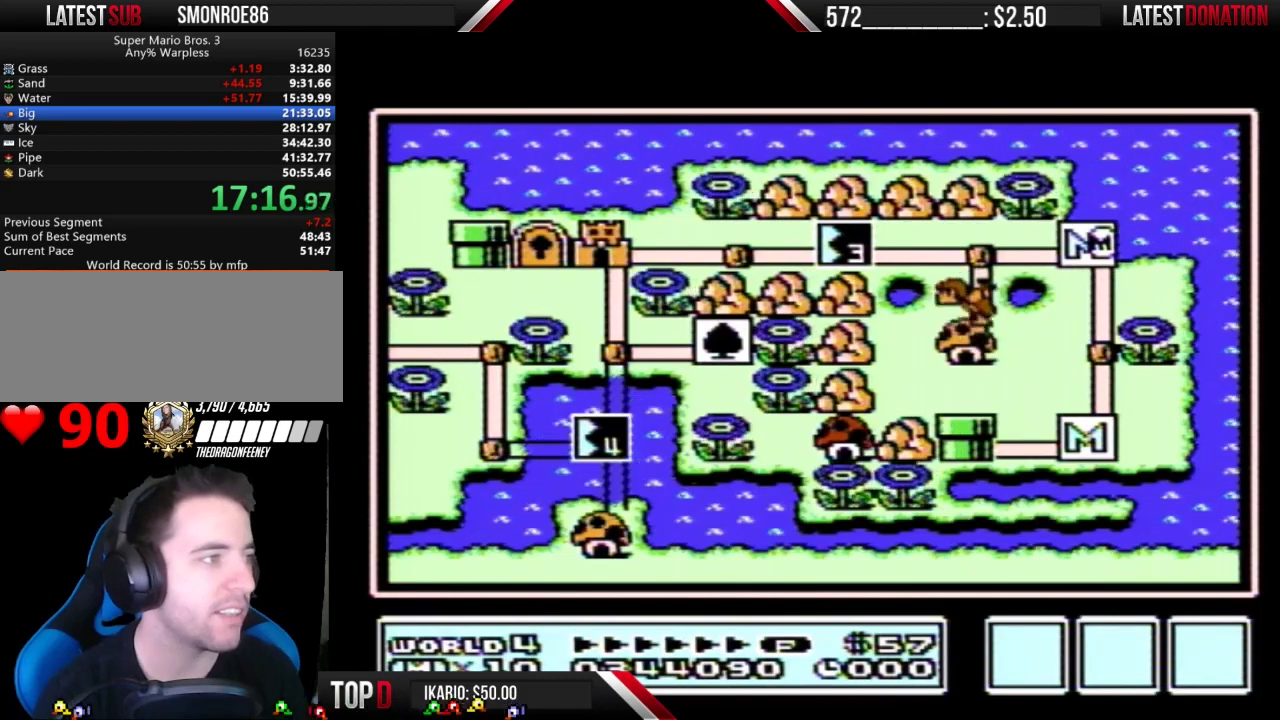
{"buttons": ["DPAD_LEFT"], "events": []}
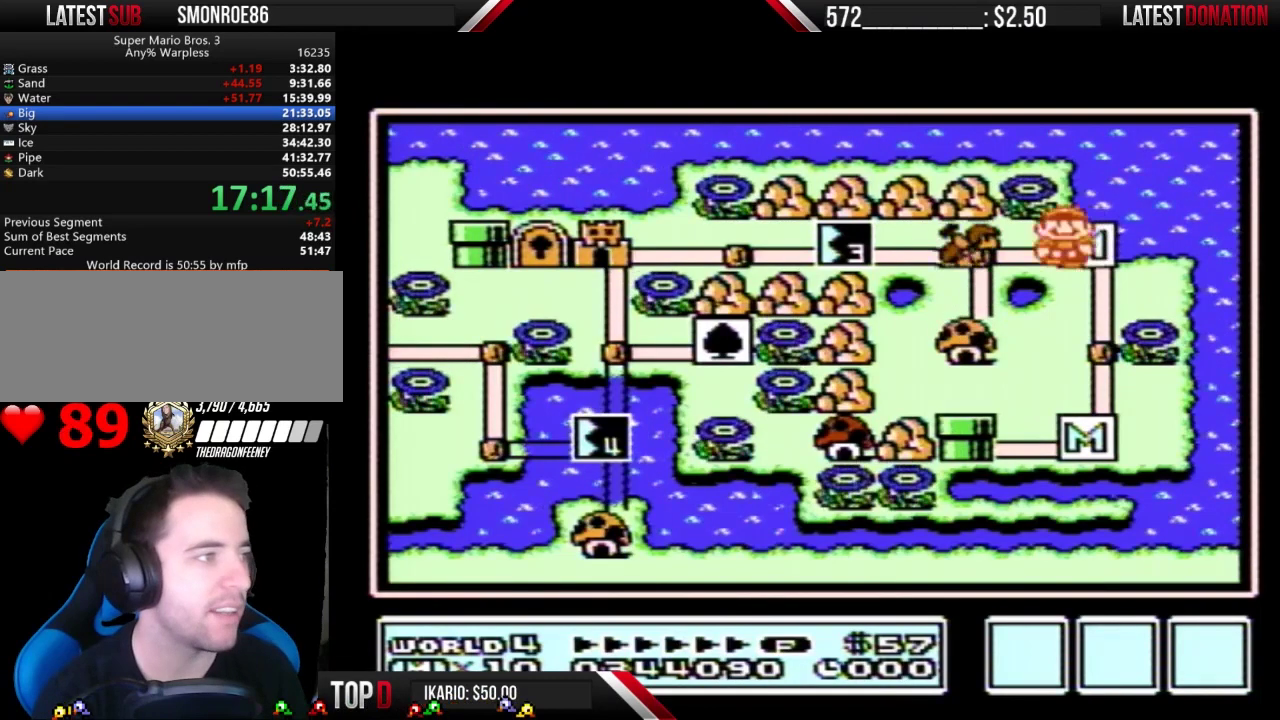
{"buttons": ["DPAD_LEFT"], "events": []}
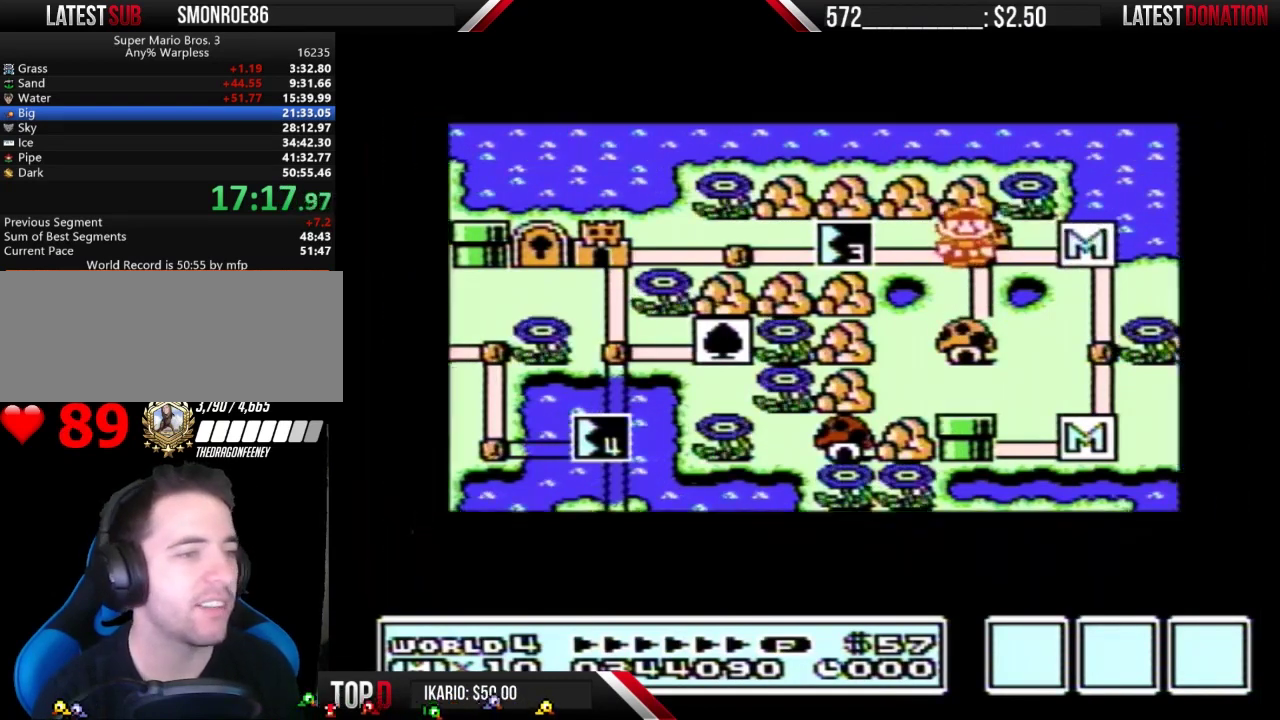
{"buttons": ["DPAD_LEFT"], "events": []}